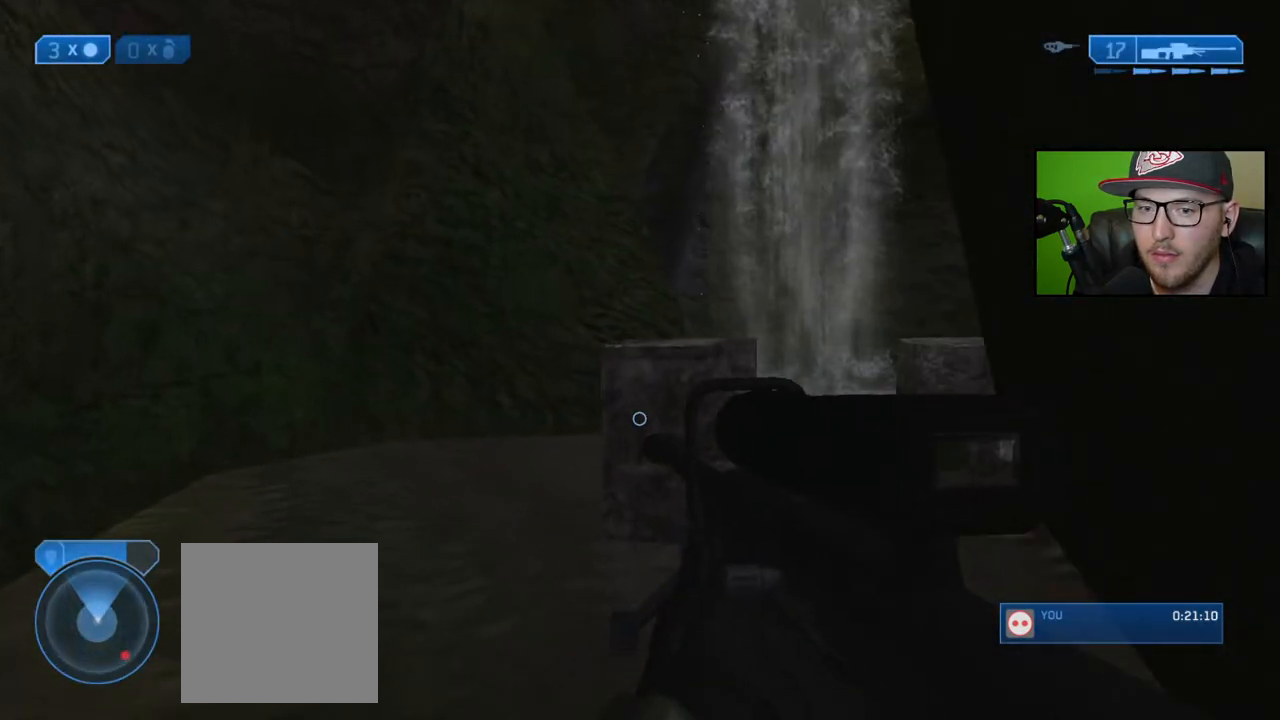
Gameplay with a controller (Xbox layout); each line is a JSON object with the inputs held at the frame after it. "events" lists button and stick changes between this image and that frame as [ms after this image, input, new state], when the widget could be followed in between.
{"buttons": [], "left_stick": "center", "right_stick": "center", "events": [[50, "right_stick", "right"], [217, "right_stick", "up-right"], [317, "left_stick", "center"], [417, "right_stick", "center"]]}
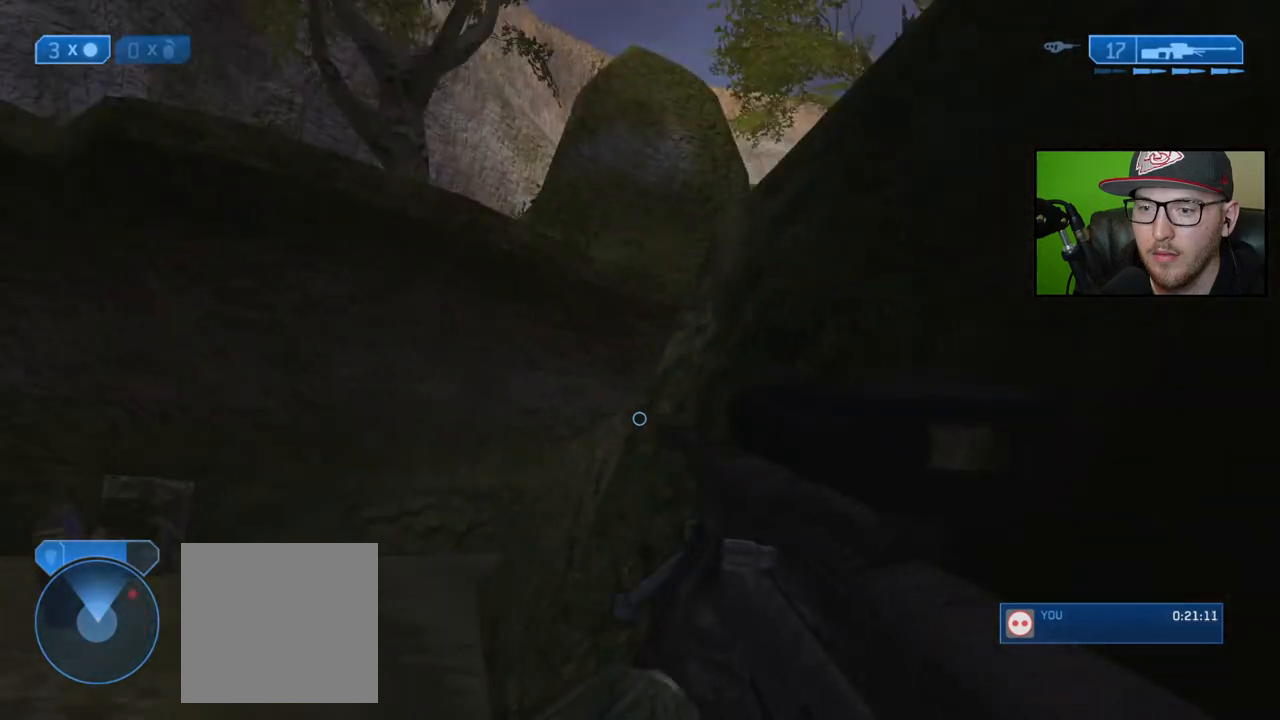
{"buttons": [], "left_stick": "center", "right_stick": "up-right", "events": [[100, "left_stick", "left"], [133, "right_stick", "up-right"], [283, "right_stick", "center"], [350, "left_stick", "down-left"], [417, "right_stick", "right"], [467, "right_stick", "up-right"], [483, "left_stick", "center"]]}
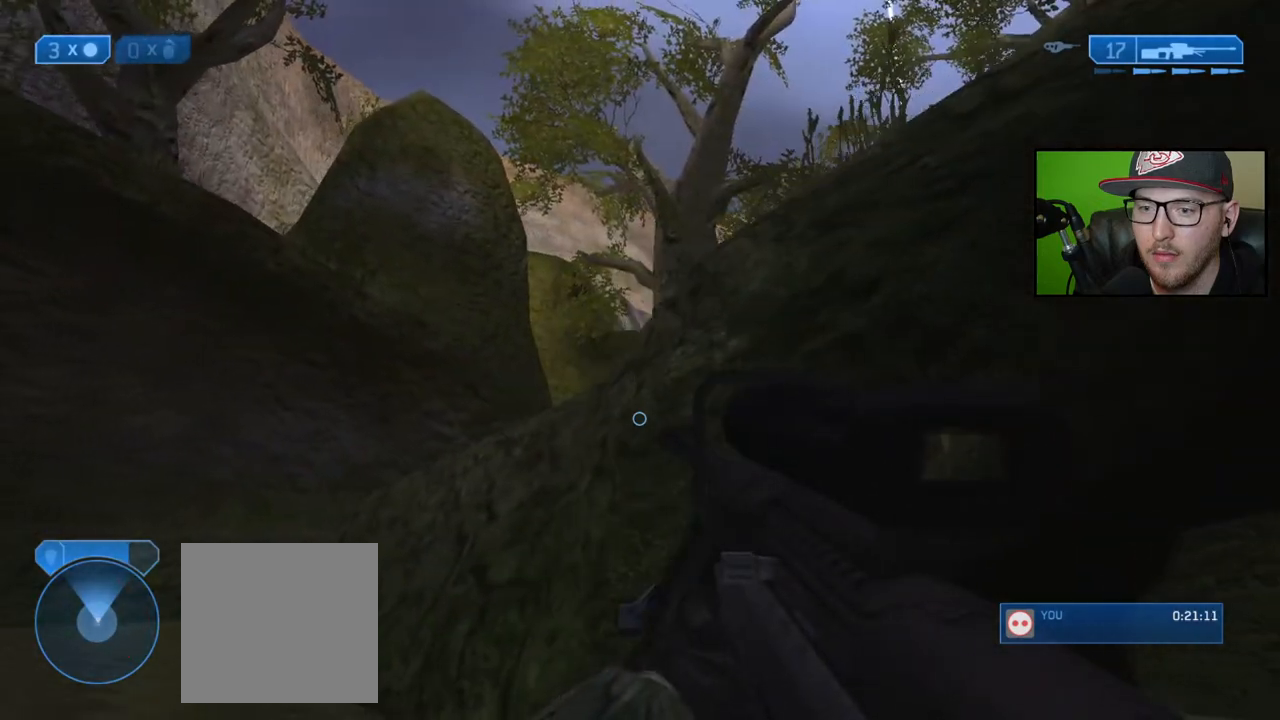
{"buttons": [], "left_stick": "left", "right_stick": "up-right", "events": [[100, "left_stick", "left"], [200, "left_stick", "up-left"], [383, "left_stick", "center"], [500, "left_stick", "left"]]}
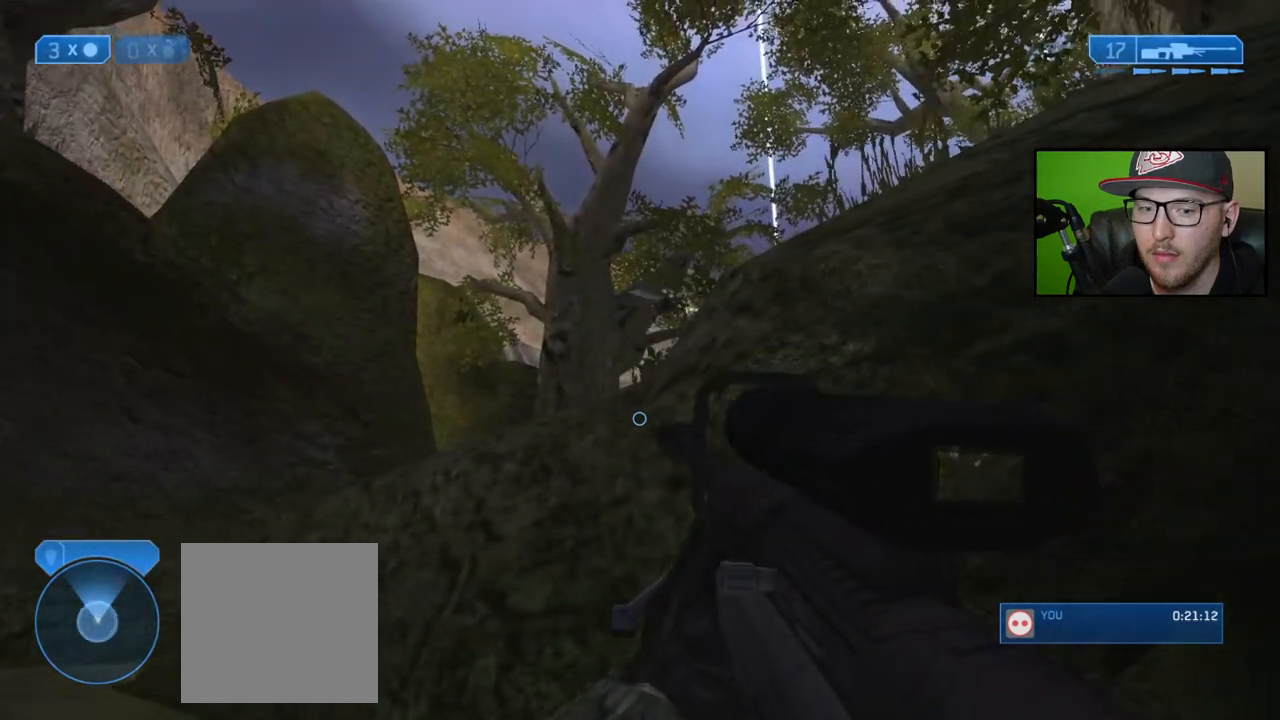
{"buttons": ["R3"], "left_stick": "center", "right_stick": "center", "events": [[350, "left_stick", "center"], [467, "R3", "down"], [483, "right_stick", "center"]]}
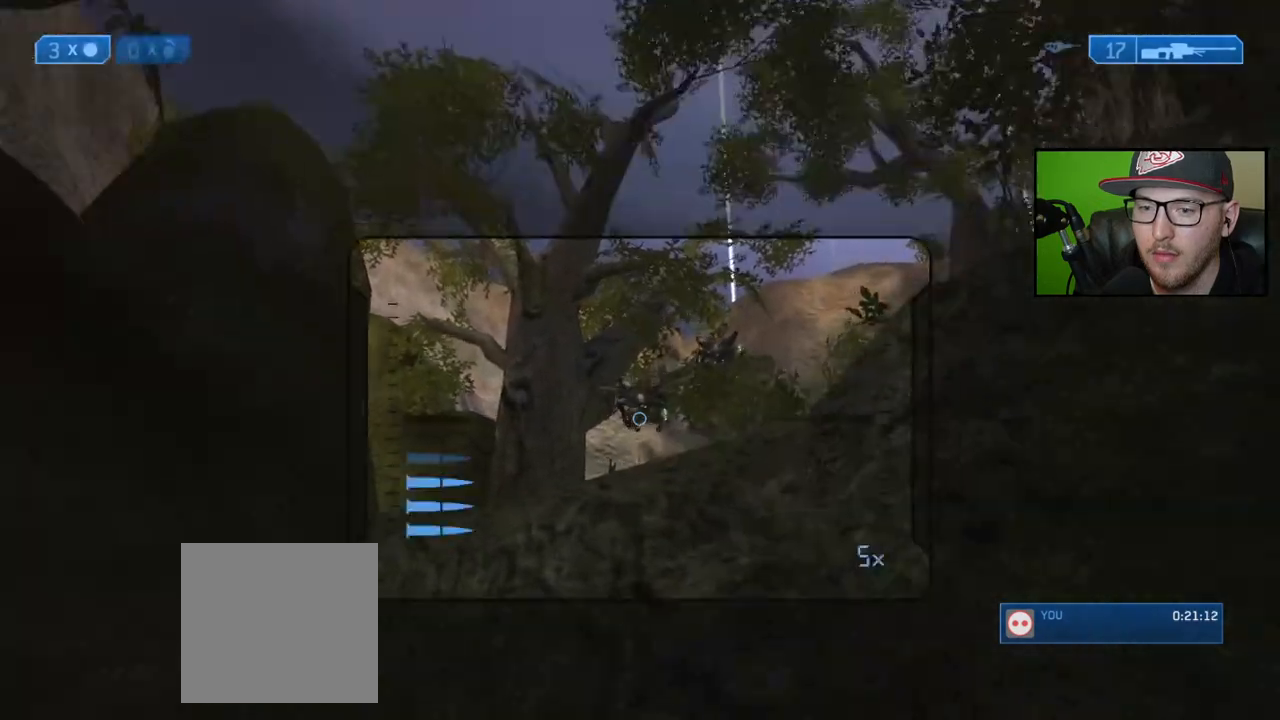
{"buttons": [], "left_stick": "right", "right_stick": "left", "events": [[67, "R3", "up"], [183, "left_stick", "right"], [233, "R2", "down"], [233, "right_stick", "down-left"], [367, "R2", "up"], [400, "right_stick", "center"], [483, "right_stick", "left"]]}
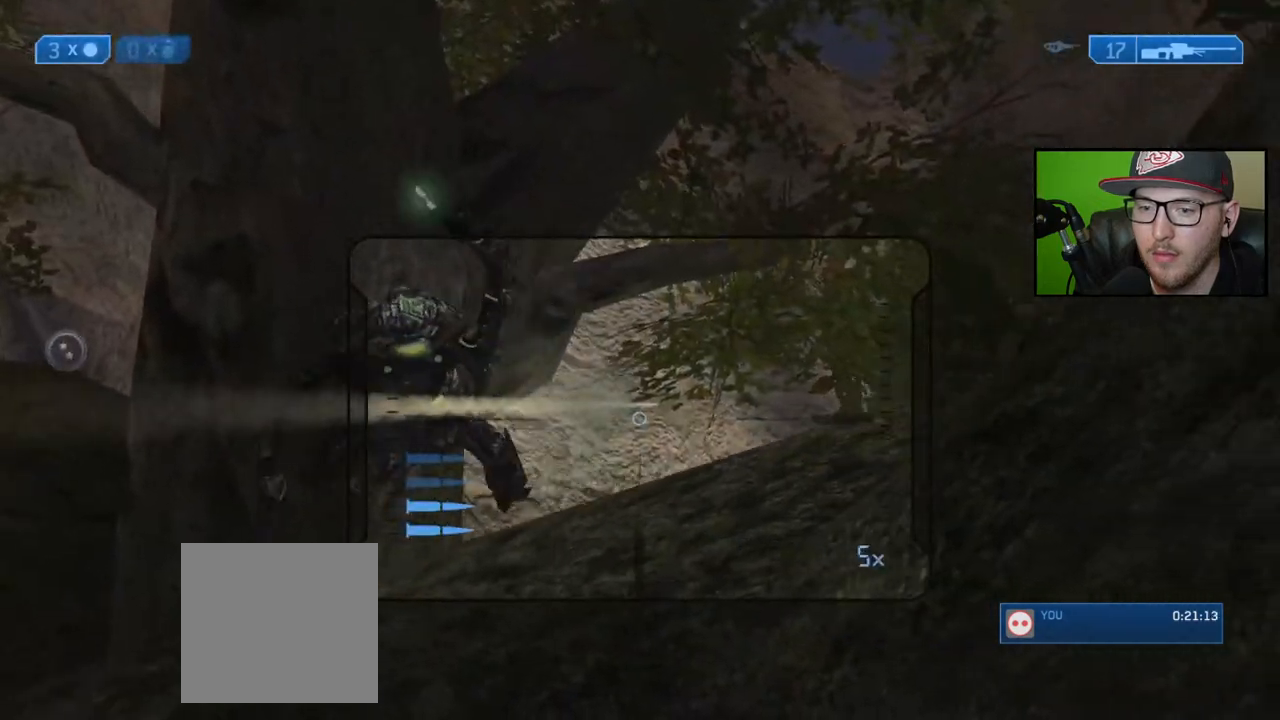
{"buttons": [], "left_stick": "right", "right_stick": "up-right", "events": [[17, "left_stick", "center"], [100, "left_stick", "left"], [183, "right_stick", "up-right"], [350, "left_stick", "center"], [483, "left_stick", "right"]]}
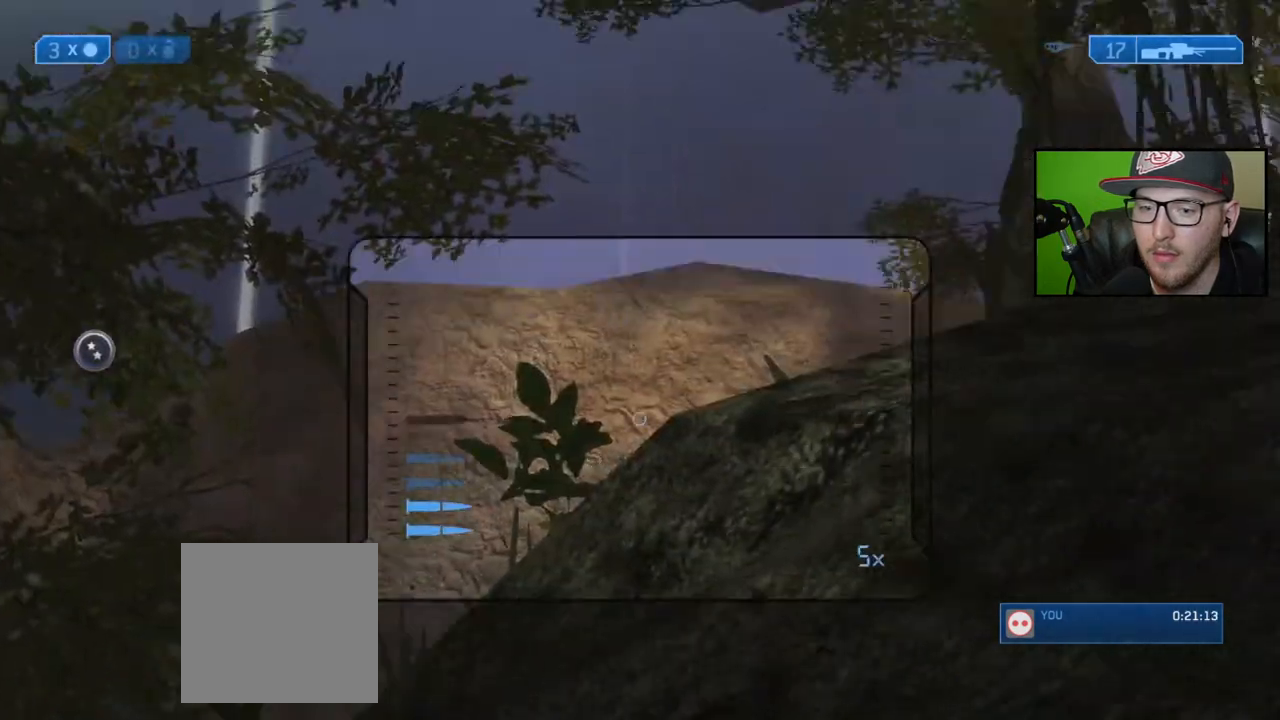
{"buttons": [], "left_stick": "left", "right_stick": "down-left", "events": [[83, "left_stick", "center"], [217, "right_stick", "center"], [250, "left_stick", "right"], [283, "right_stick", "down-left"], [367, "left_stick", "left"]]}
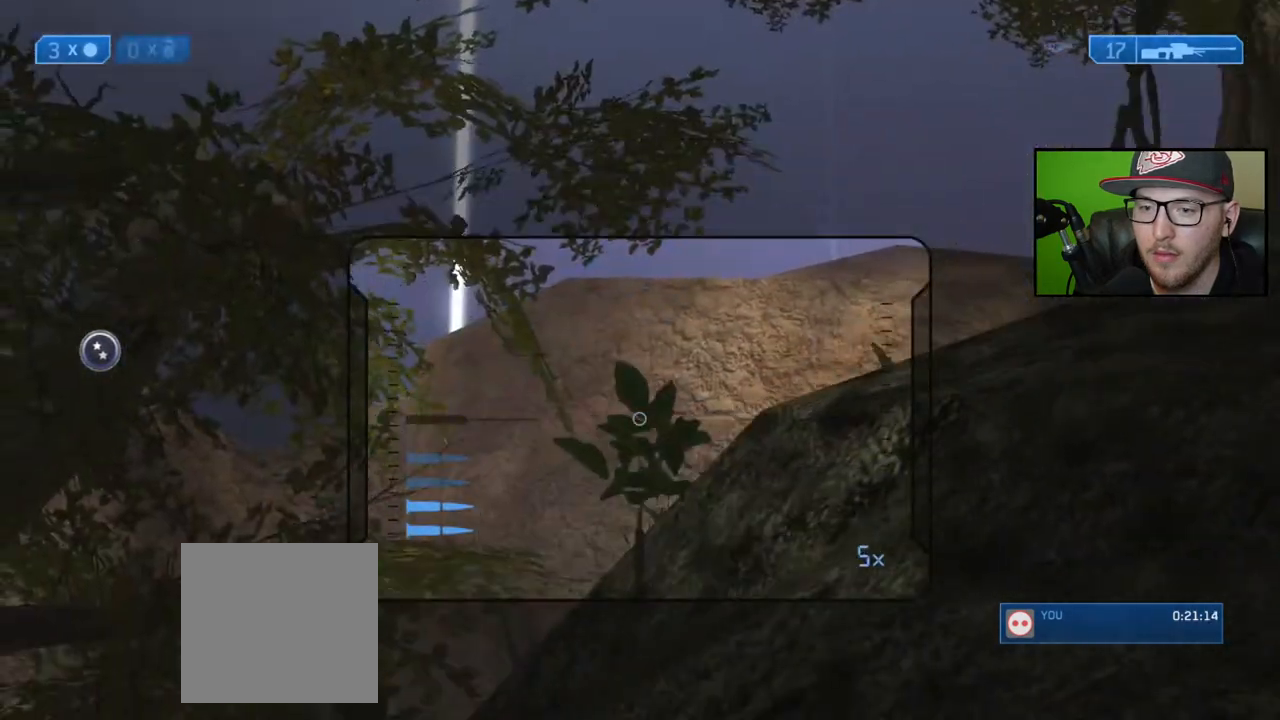
{"buttons": [], "left_stick": "up-right", "right_stick": "center", "events": [[17, "right_stick", "center"], [50, "left_stick", "right"], [200, "X", "down"], [283, "X", "up"], [483, "left_stick", "up-right"]]}
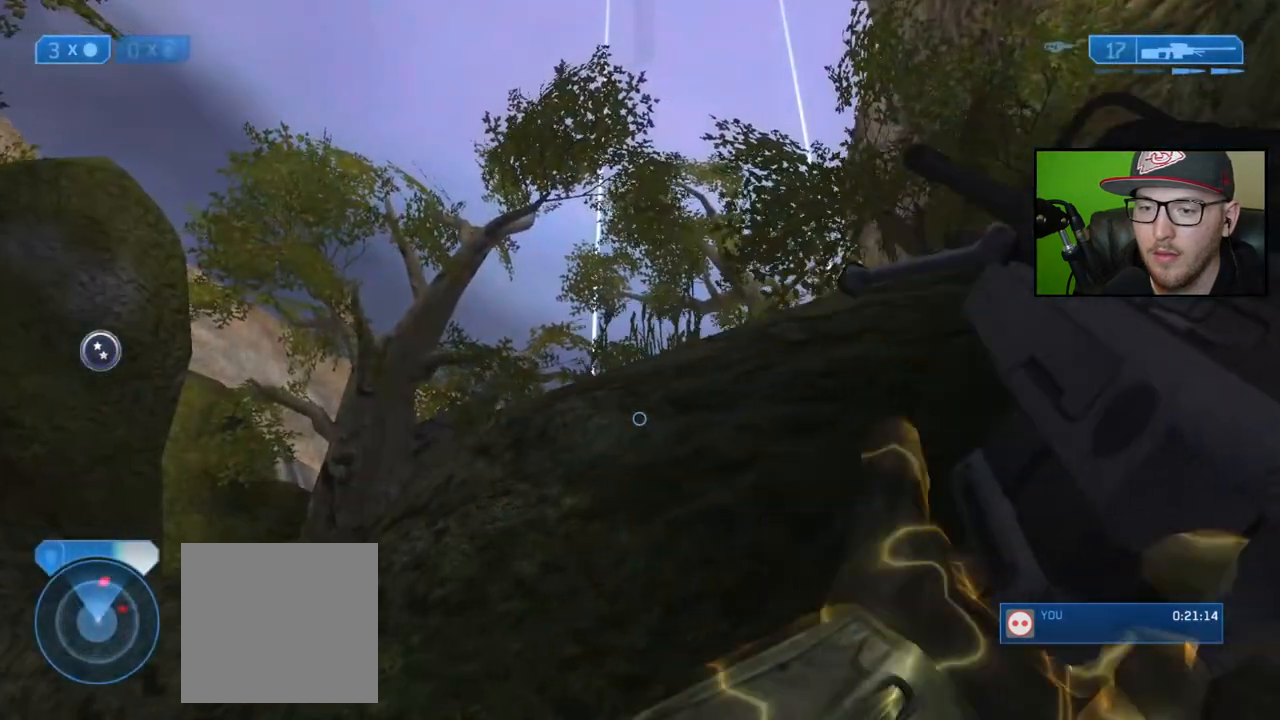
{"buttons": [], "left_stick": "up", "right_stick": "down-left", "events": [[17, "right_stick", "down"], [283, "right_stick", "center"], [367, "left_stick", "up"], [500, "right_stick", "down-left"]]}
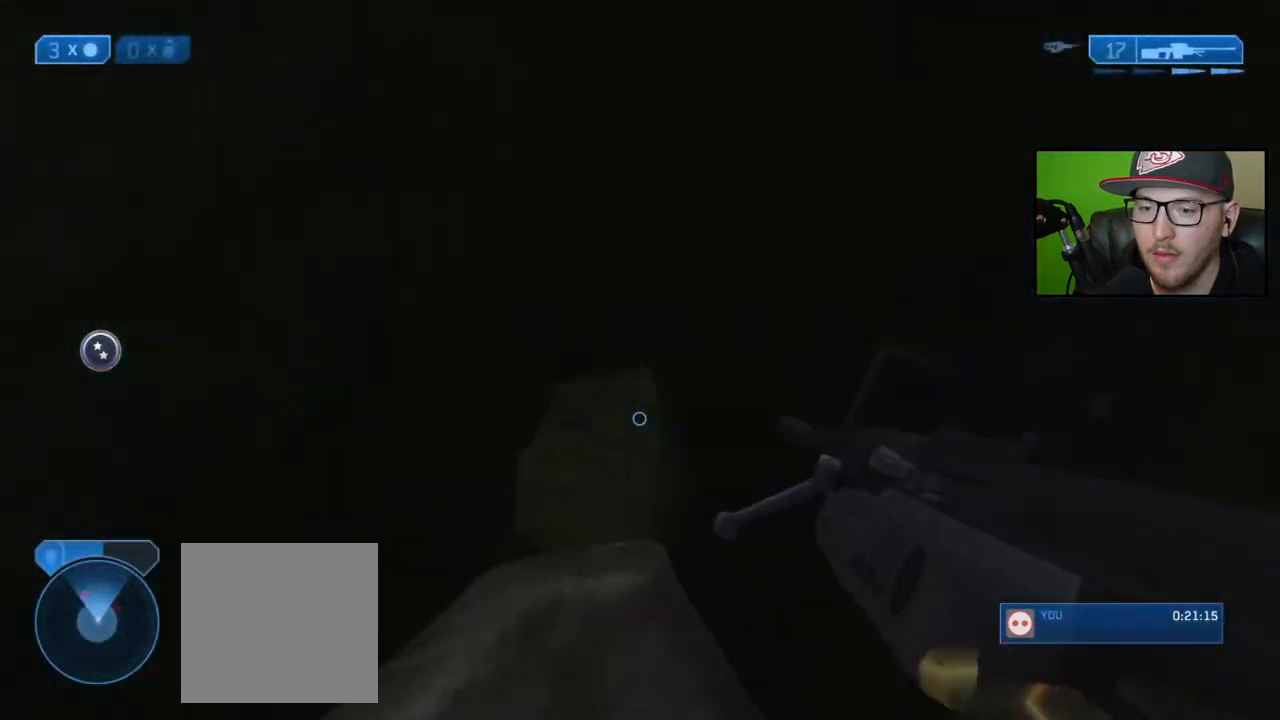
{"buttons": [], "left_stick": "down-right", "right_stick": "center", "events": [[117, "left_stick", "up-right"], [217, "left_stick", "right"], [217, "right_stick", "left"], [317, "left_stick", "down-right"], [467, "right_stick", "center"]]}
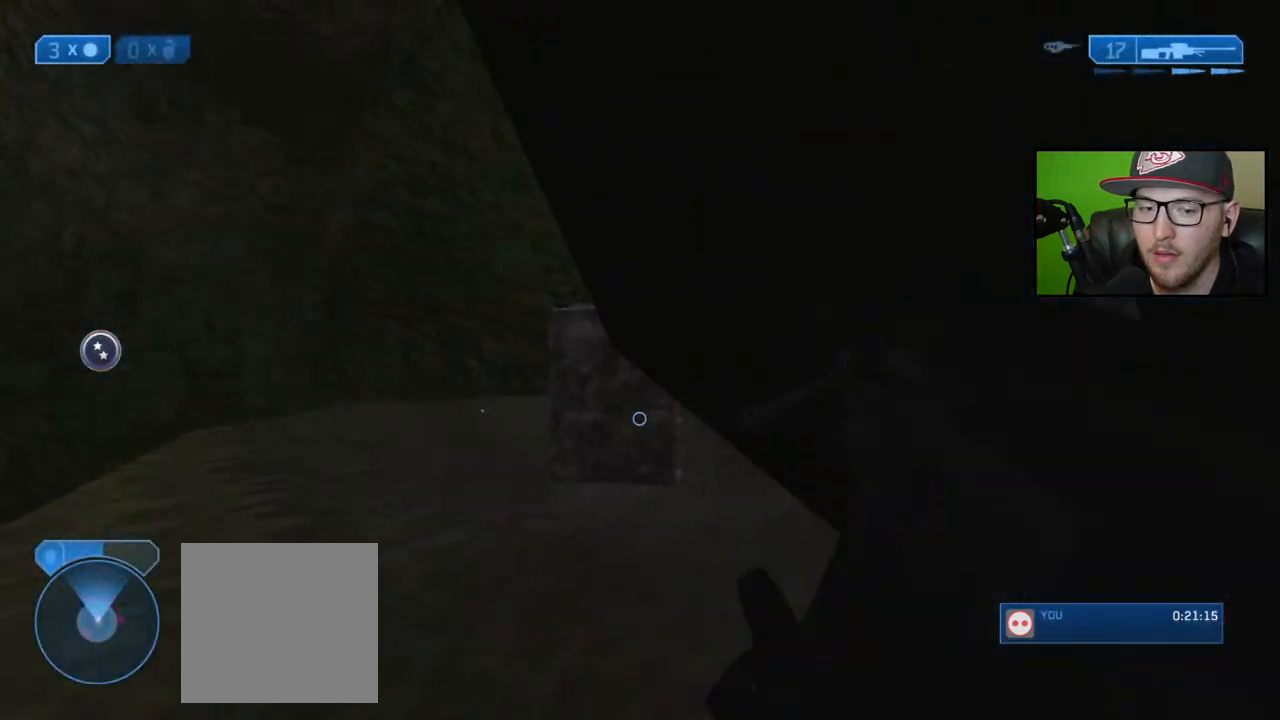
{"buttons": [], "left_stick": "center", "right_stick": "center", "events": [[100, "right_stick", "up-left"], [317, "left_stick", "center"], [317, "right_stick", "center"]]}
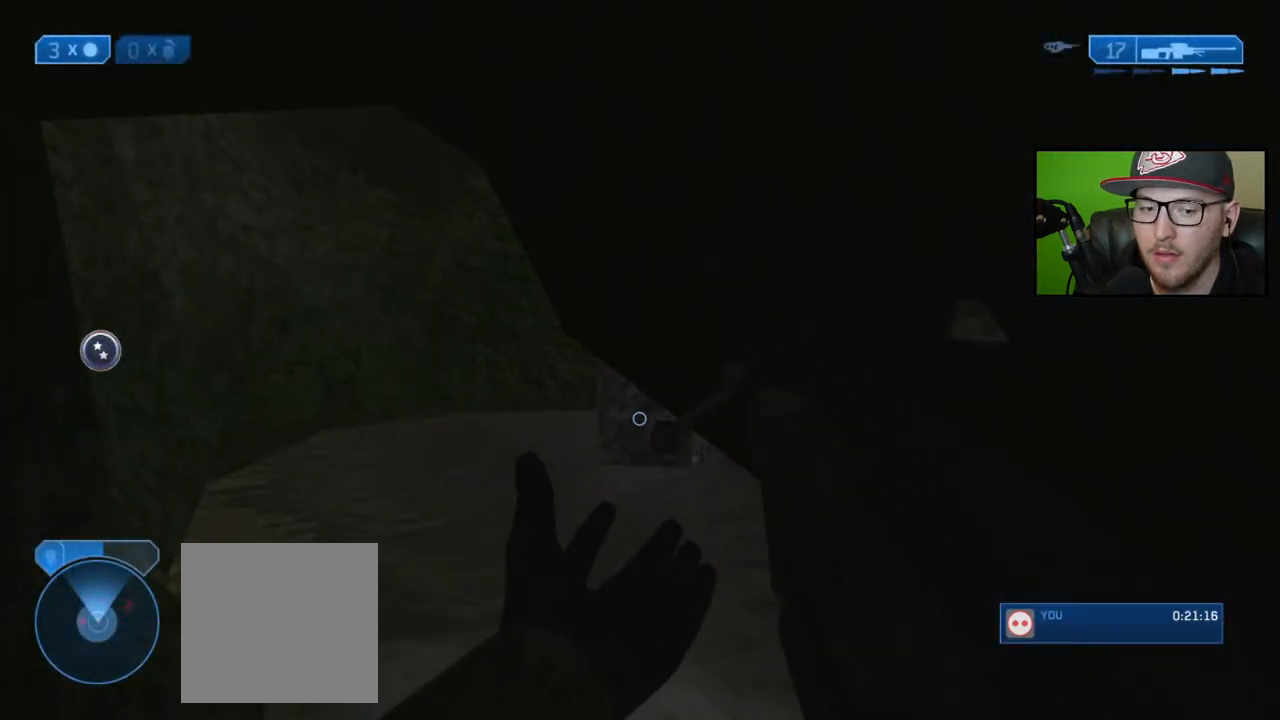
{"buttons": [], "left_stick": "center", "right_stick": "center", "events": [[167, "Y", "down"], [250, "Y", "up"]]}
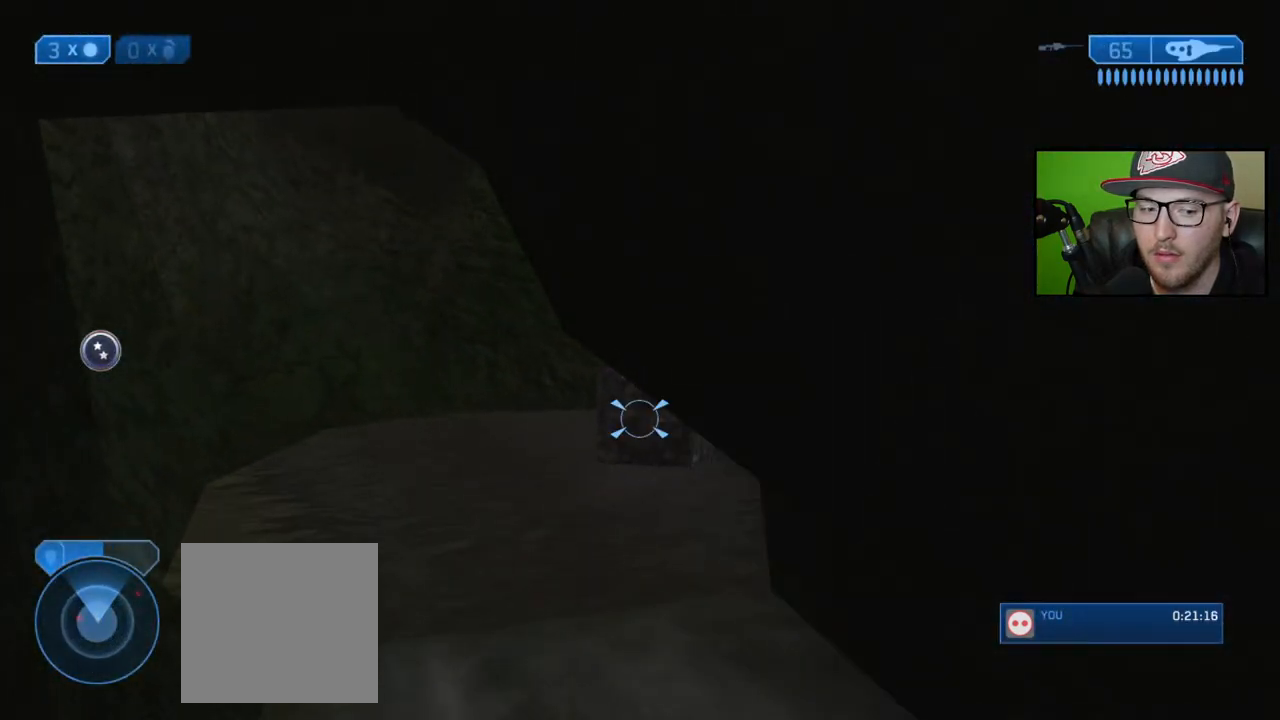
{"buttons": [], "left_stick": "center", "right_stick": "center", "events": [[33, "right_stick", "up-left"], [183, "right_stick", "center"]]}
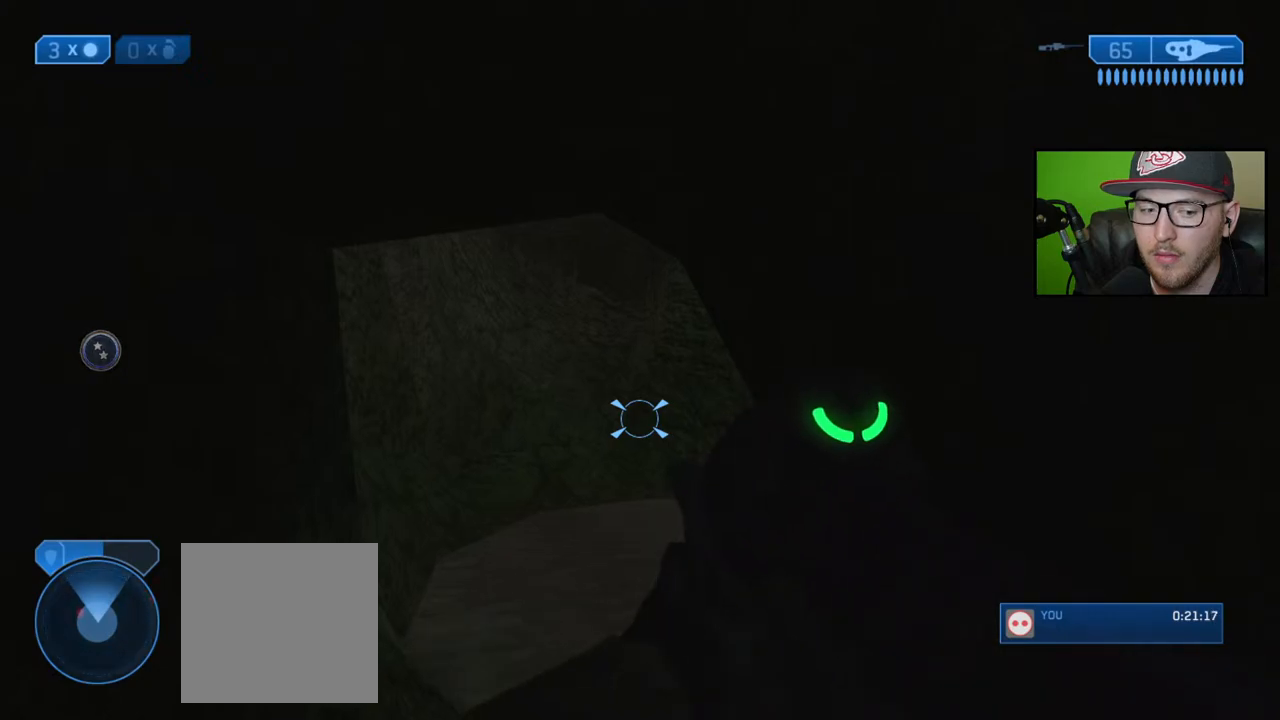
{"buttons": [], "left_stick": "right", "right_stick": "center", "events": [[467, "left_stick", "right"]]}
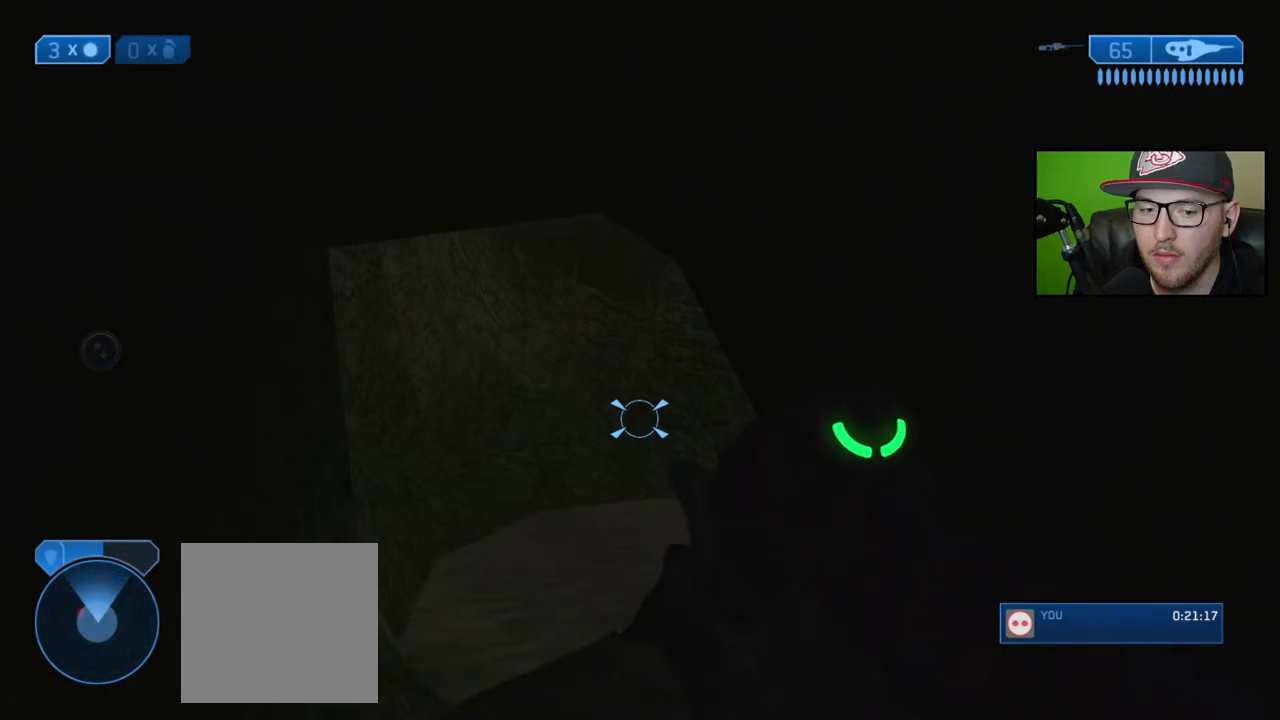
{"buttons": [], "left_stick": "center", "right_stick": "center", "events": [[33, "left_stick", "up-right"], [133, "left_stick", "up"], [150, "right_stick", "left"], [200, "right_stick", "up-left"], [283, "left_stick", "center"], [417, "right_stick", "center"]]}
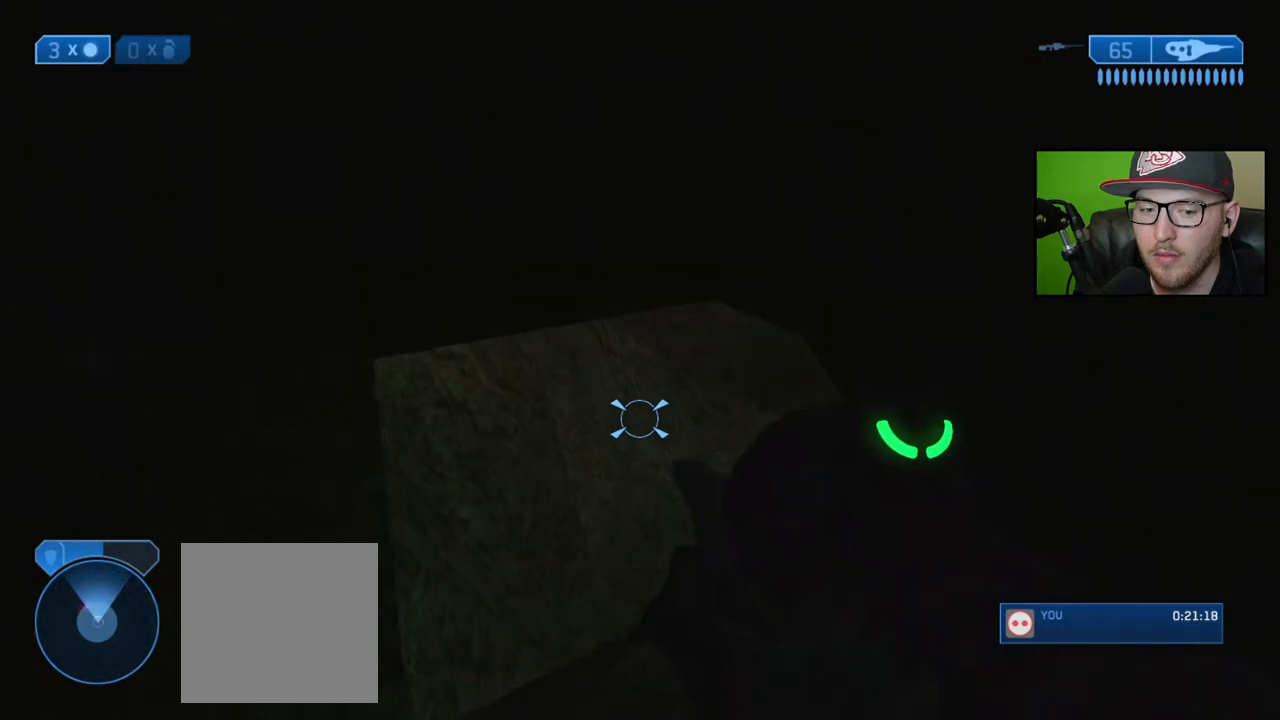
{"buttons": [], "left_stick": "center", "right_stick": "center", "events": []}
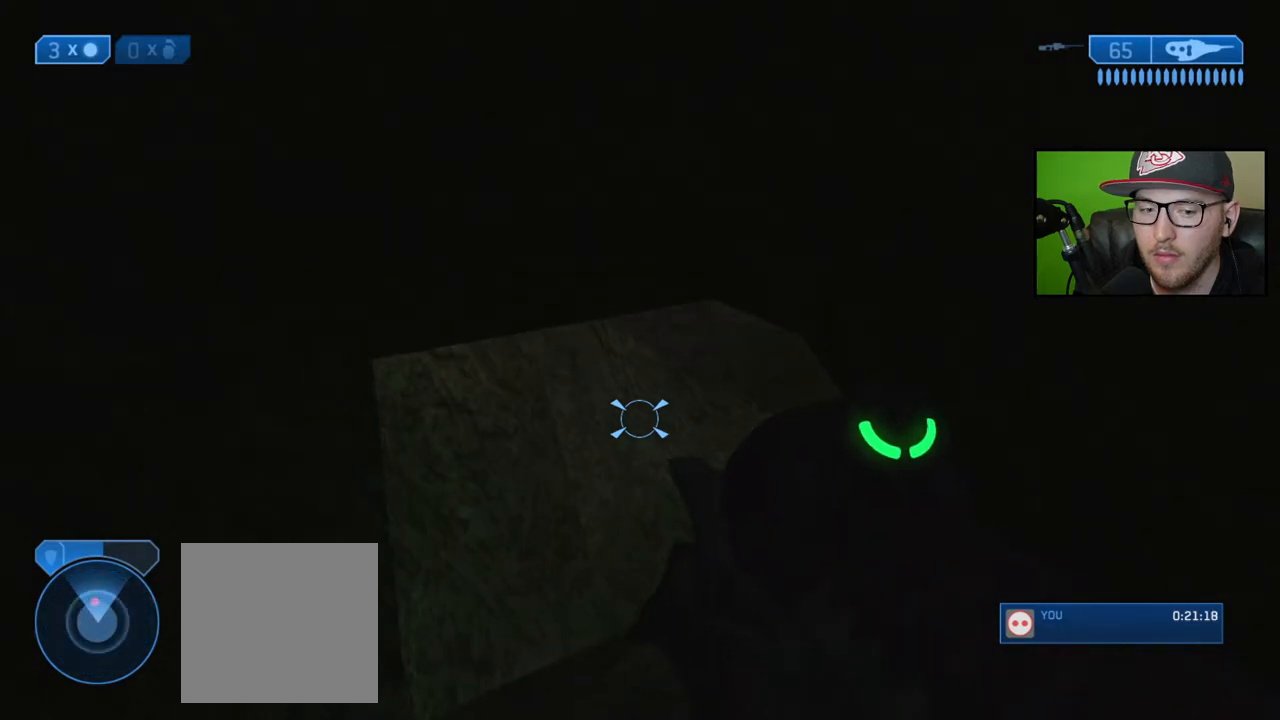
{"buttons": [], "left_stick": "center", "right_stick": "center", "events": [[17, "right_stick", "right"], [167, "right_stick", "down-right"], [383, "right_stick", "center"]]}
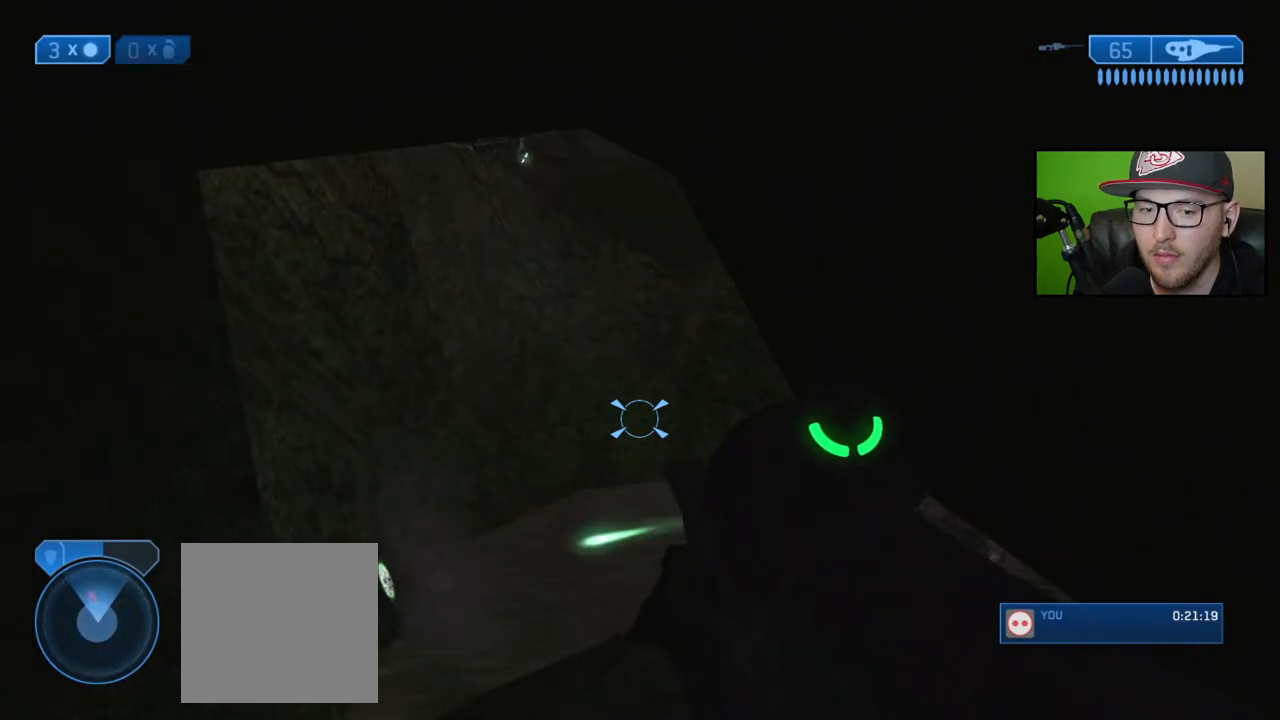
{"buttons": ["R2"], "left_stick": "center", "right_stick": "up-right", "events": [[150, "right_stick", "up"], [217, "left_stick", "up-left"], [317, "left_stick", "center"], [317, "right_stick", "left"], [433, "R2", "down"], [450, "right_stick", "up-right"]]}
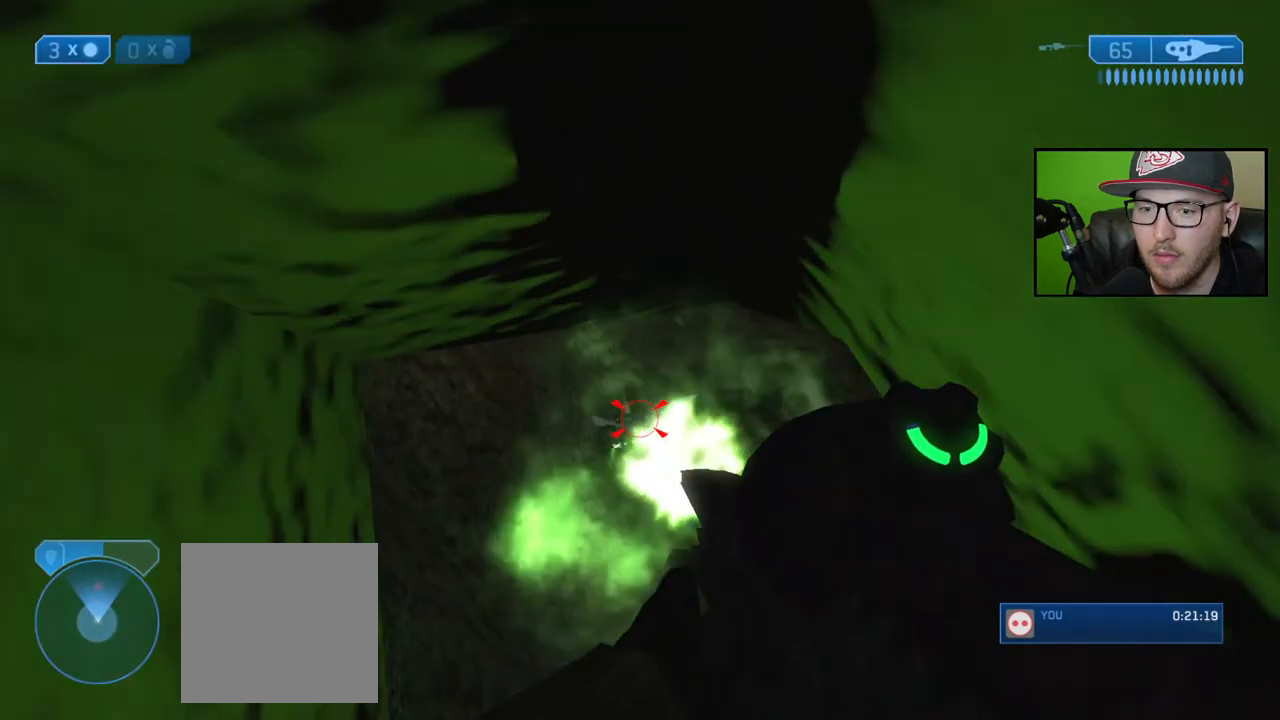
{"buttons": ["R2"], "left_stick": "center", "right_stick": "up", "events": [[50, "R2", "up"], [83, "right_stick", "down"], [100, "R2", "down"], [183, "R2", "up"], [233, "R2", "down"], [233, "left_stick", "down-right"], [300, "R2", "up"], [367, "R2", "down"], [383, "left_stick", "center"], [383, "right_stick", "center"], [450, "R2", "up"], [483, "right_stick", "up"], [500, "R2", "down"]]}
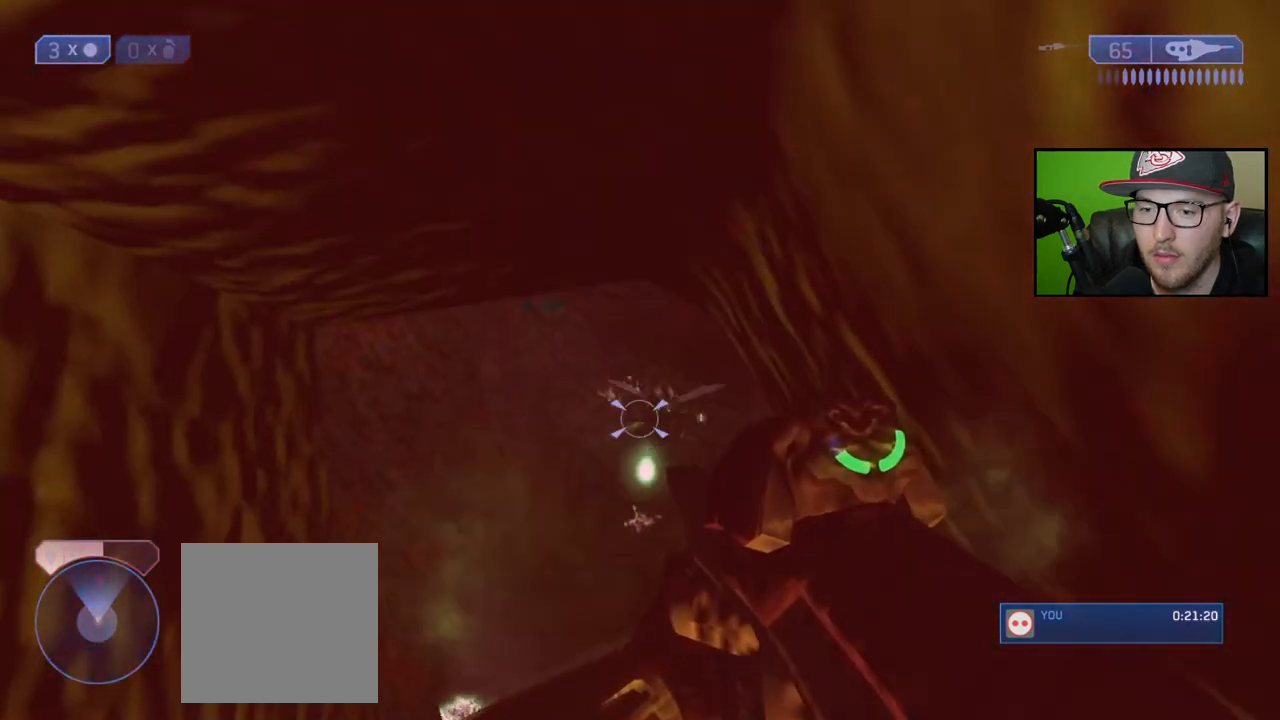
{"buttons": ["R2"], "left_stick": "center", "right_stick": "center", "events": [[67, "right_stick", "center"], [83, "R2", "up"], [133, "right_stick", "down-right"], [150, "R2", "down"], [167, "left_stick", "up"], [233, "R2", "up"], [233, "right_stick", "center"], [267, "left_stick", "left"], [283, "right_stick", "down"], [300, "R2", "down"], [367, "R2", "up"], [400, "left_stick", "center"], [450, "R2", "down"], [450, "right_stick", "center"]]}
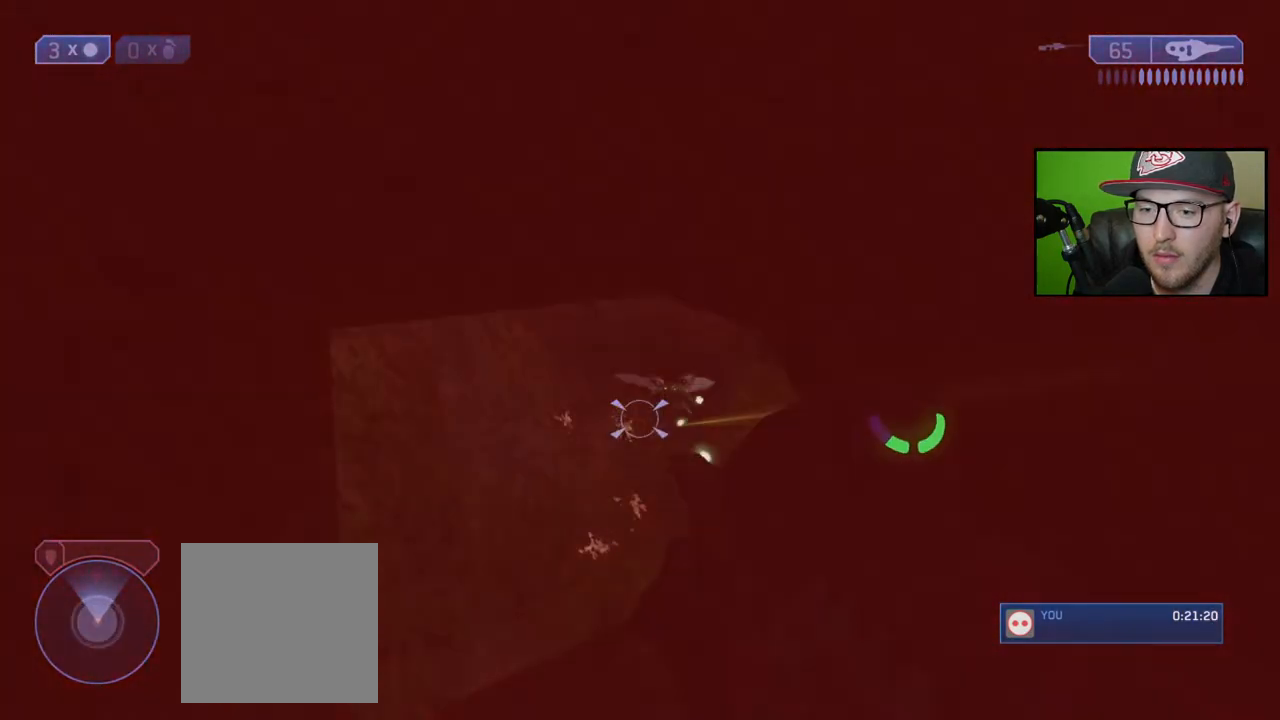
{"buttons": [], "left_stick": "down-right", "right_stick": "down", "events": [[17, "left_stick", "down"], [33, "R2", "up"], [83, "R2", "down"], [100, "right_stick", "up-right"], [167, "R2", "up"], [167, "left_stick", "down-right"], [183, "right_stick", "center"], [233, "R2", "down"], [250, "right_stick", "up-right"], [317, "R2", "up"], [383, "right_stick", "down"], [400, "R2", "down"], [433, "R2", "up"]]}
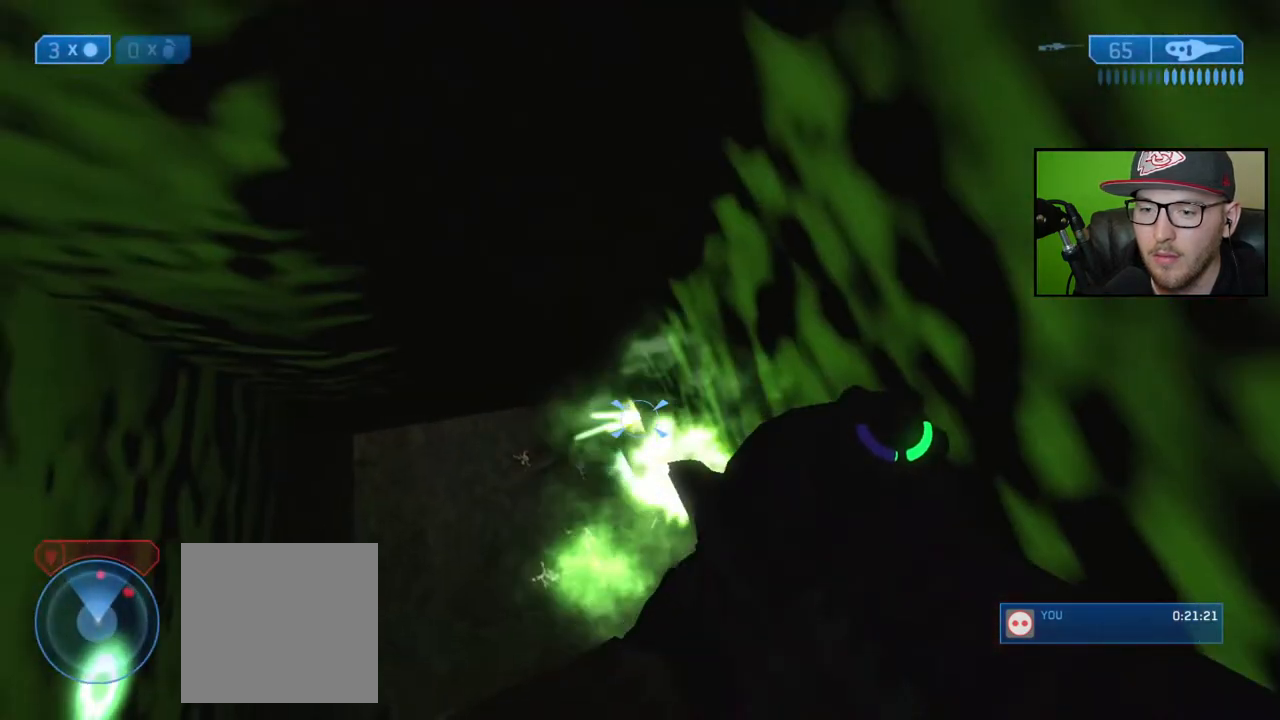
{"buttons": ["L2"], "left_stick": "center", "right_stick": "down", "events": [[33, "left_stick", "center"], [483, "L2", "down"]]}
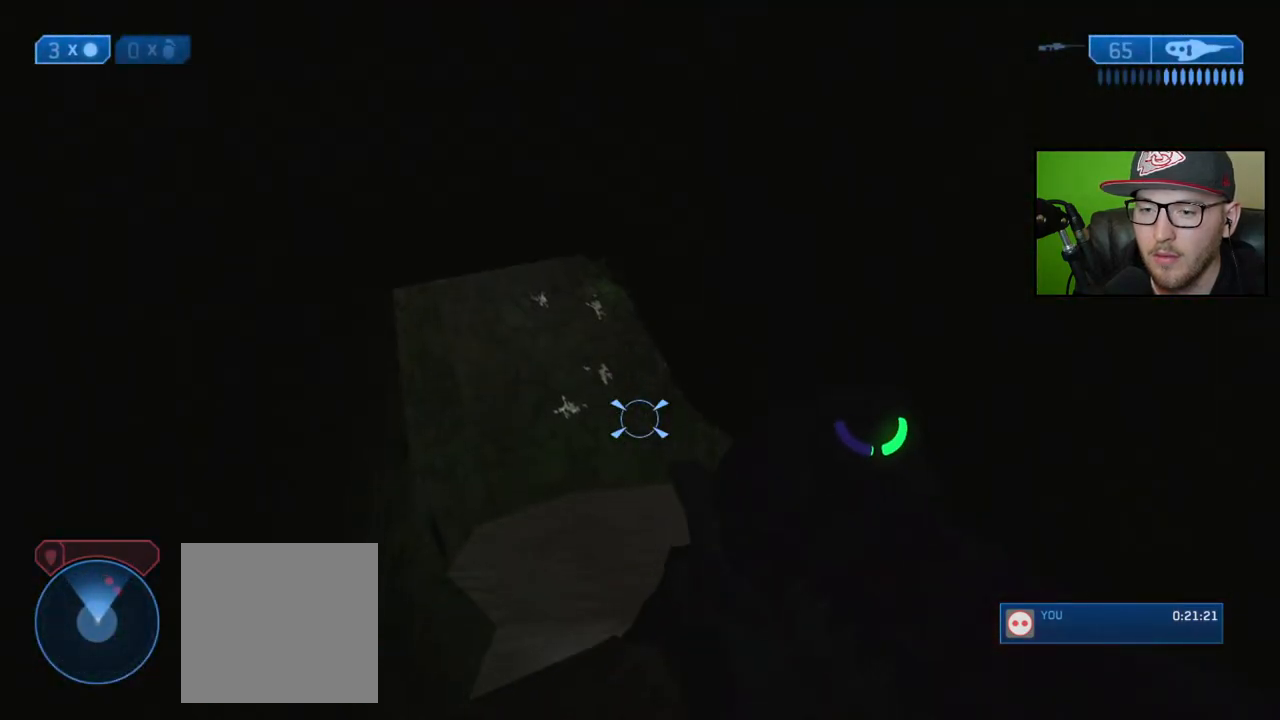
{"buttons": [], "left_stick": "center", "right_stick": "center", "events": [[83, "right_stick", "down-left"], [117, "L2", "up"], [167, "left_stick", "down"], [200, "right_stick", "down"], [300, "right_stick", "center"], [317, "left_stick", "center"]]}
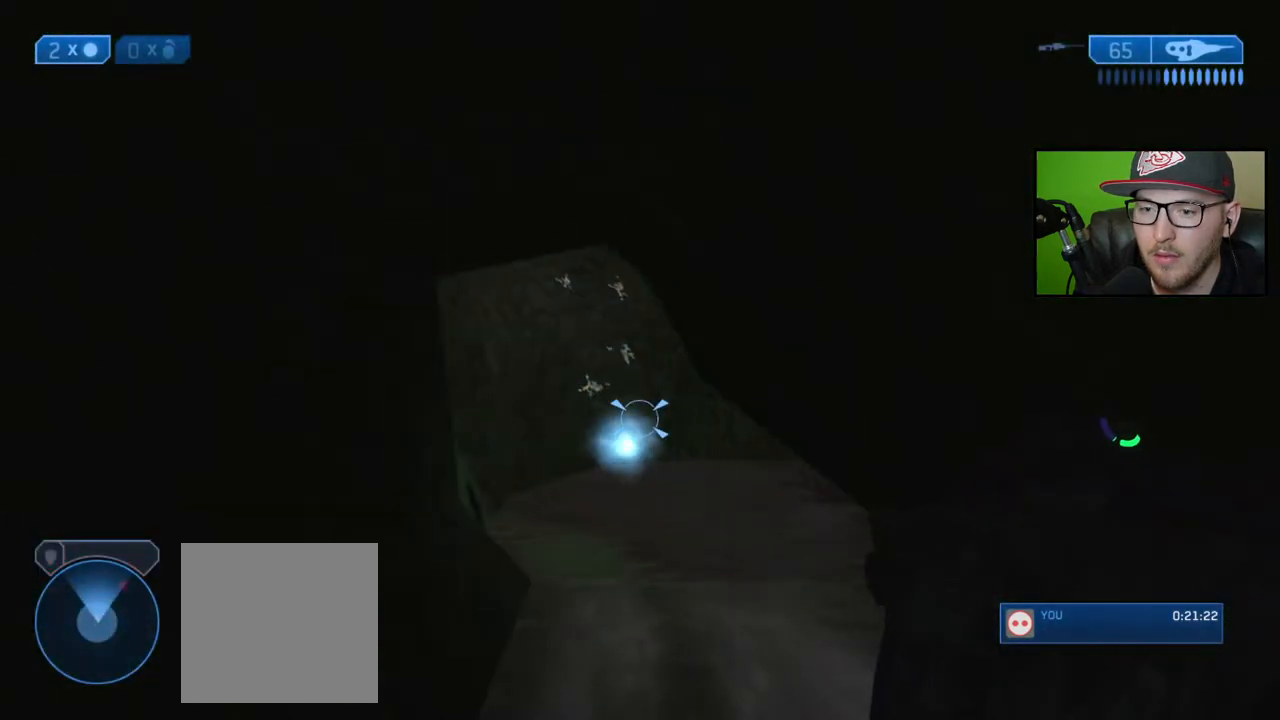
{"buttons": [], "left_stick": "center", "right_stick": "center", "events": [[100, "right_stick", "right"], [317, "right_stick", "down-right"], [450, "right_stick", "center"]]}
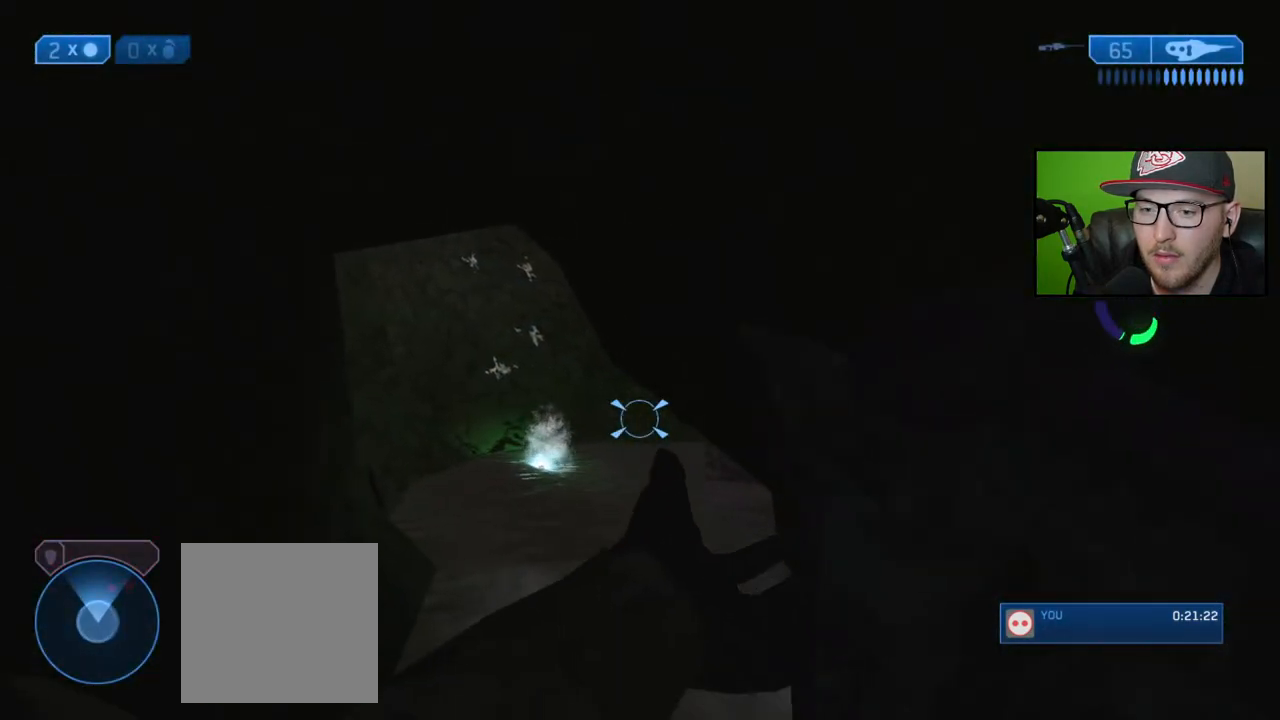
{"buttons": ["X"], "left_stick": "center", "right_stick": "center", "events": [[133, "X", "down"], [200, "X", "up"], [267, "X", "down"], [350, "X", "up"], [417, "X", "down"]]}
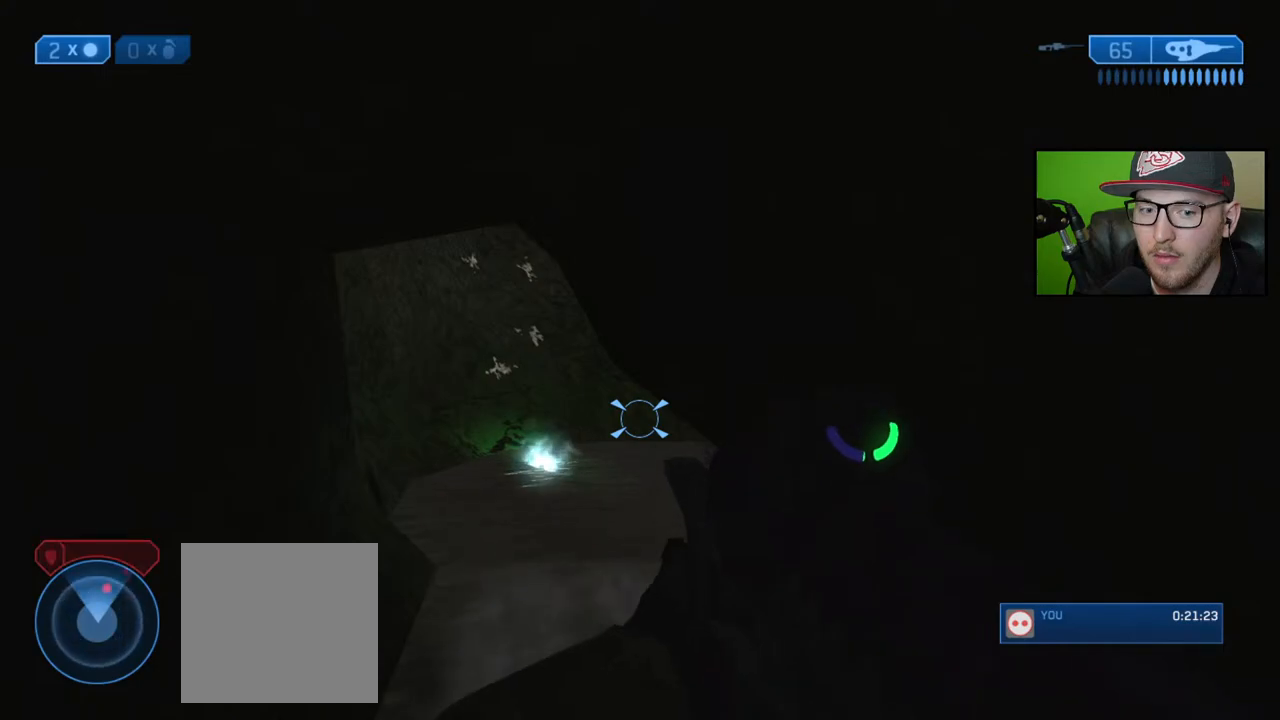
{"buttons": [], "left_stick": "down-right", "right_stick": "center", "events": [[33, "X", "up"], [450, "left_stick", "down-right"]]}
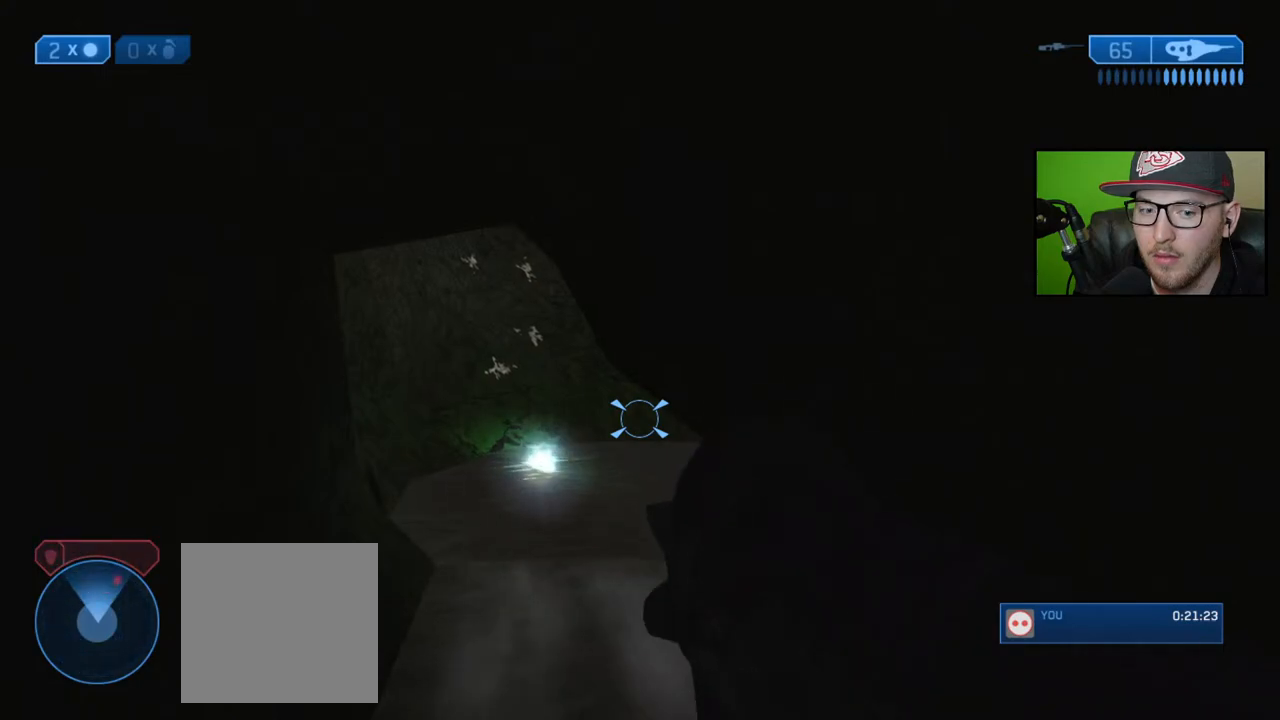
{"buttons": [], "left_stick": "center", "right_stick": "center", "events": [[150, "left_stick", "center"]]}
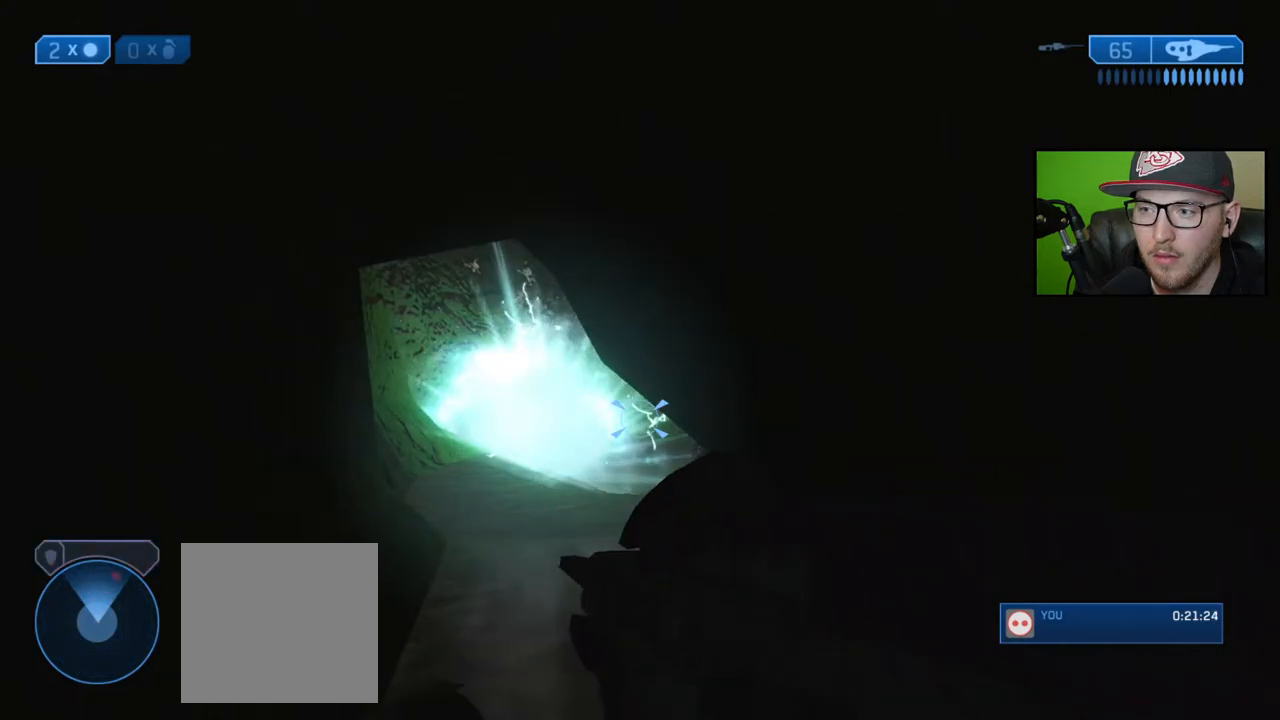
{"buttons": [], "left_stick": "center", "right_stick": "center", "events": []}
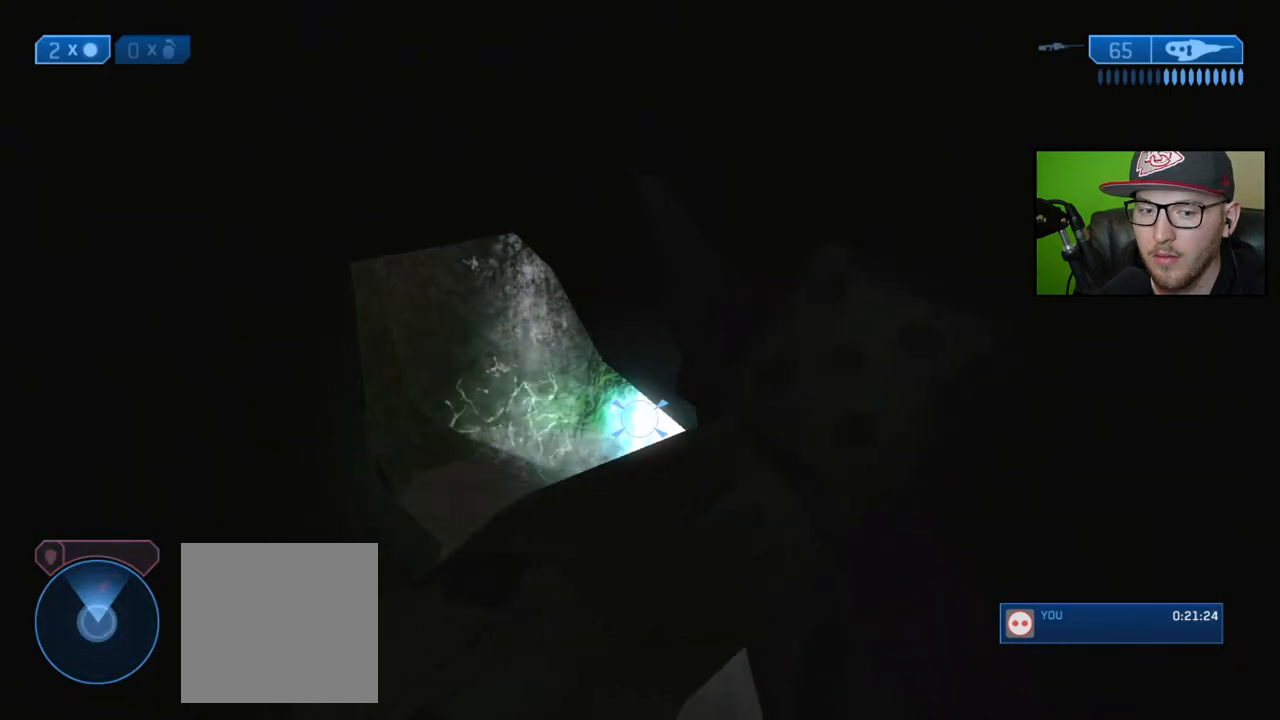
{"buttons": [], "left_stick": "center", "right_stick": "center", "events": [[33, "left_stick", "down"], [217, "left_stick", "center"]]}